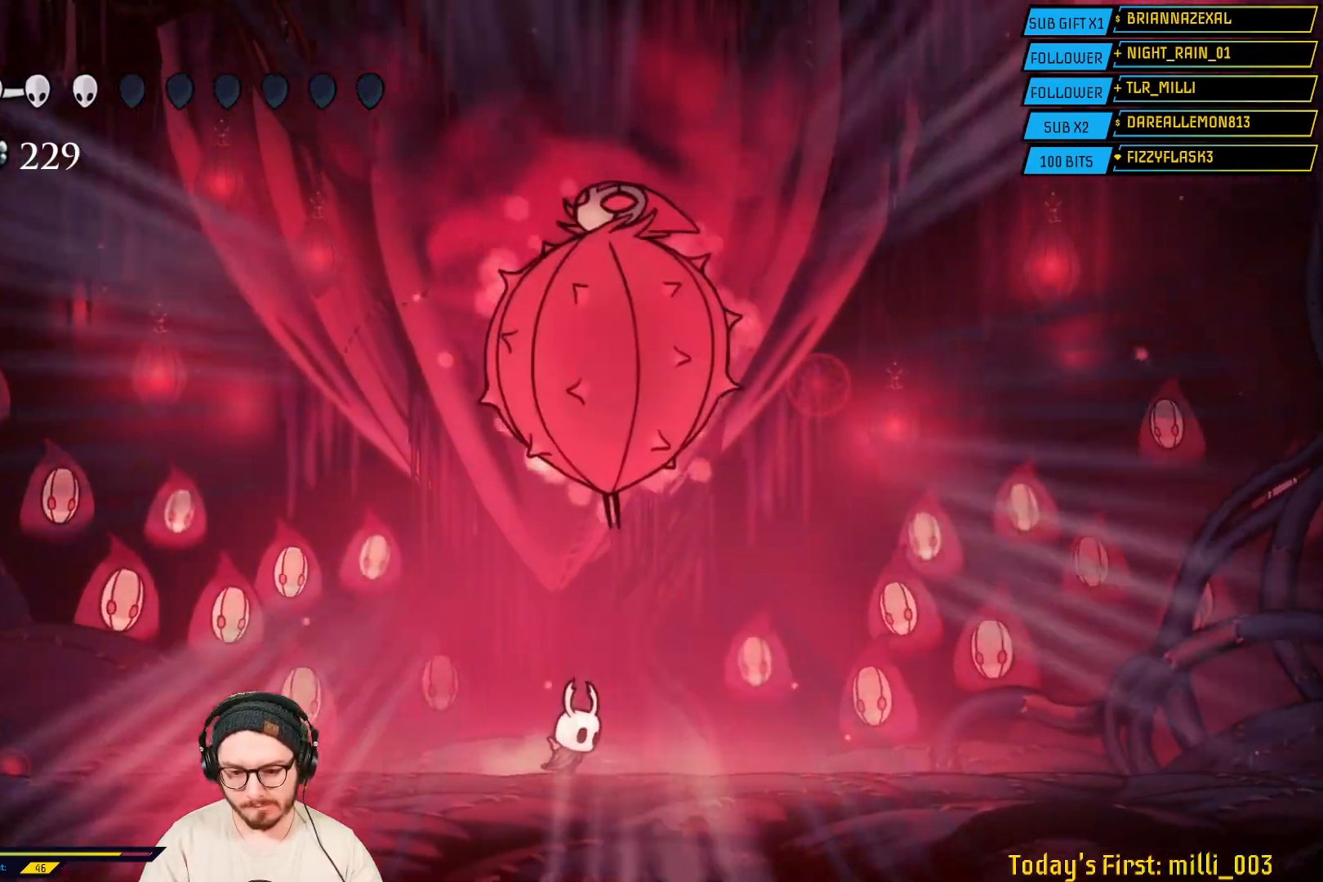
Gameplay with a controller (Xbox layout); each line is a JSON object with the inputs held at the frame after it. "events" lists button and stick changes between this image and that frame as [ms after this image, input, new state], when the widget could be followed in between.
{"buttons": [], "left_stick": "right", "right_stick": "center", "events": [[67, "R2", "down"], [267, "R2", "up"]]}
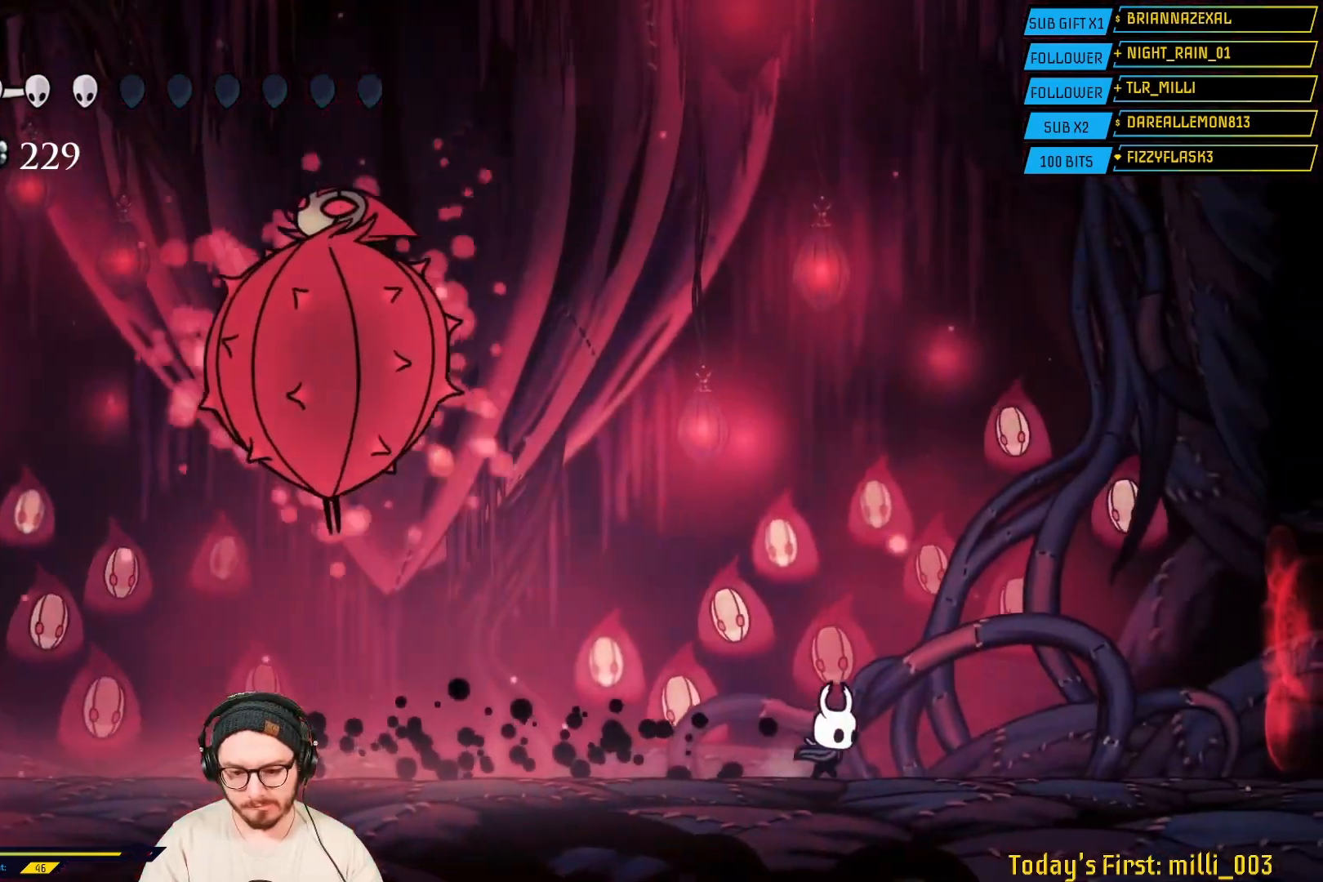
{"buttons": [], "left_stick": "right", "right_stick": "center", "events": []}
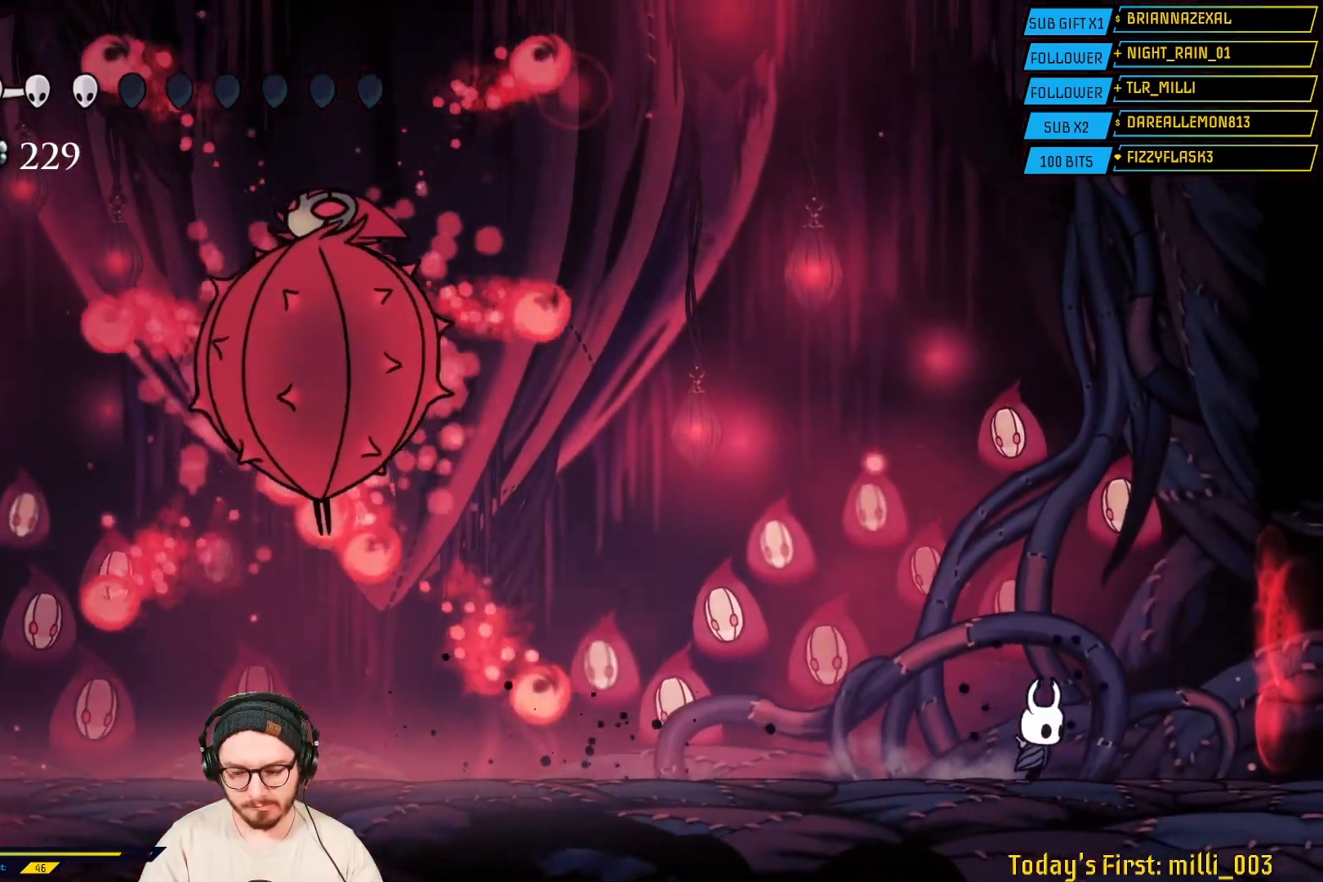
{"buttons": ["A"], "left_stick": "left", "right_stick": "center", "events": [[317, "left_stick", "left"], [400, "A", "down"]]}
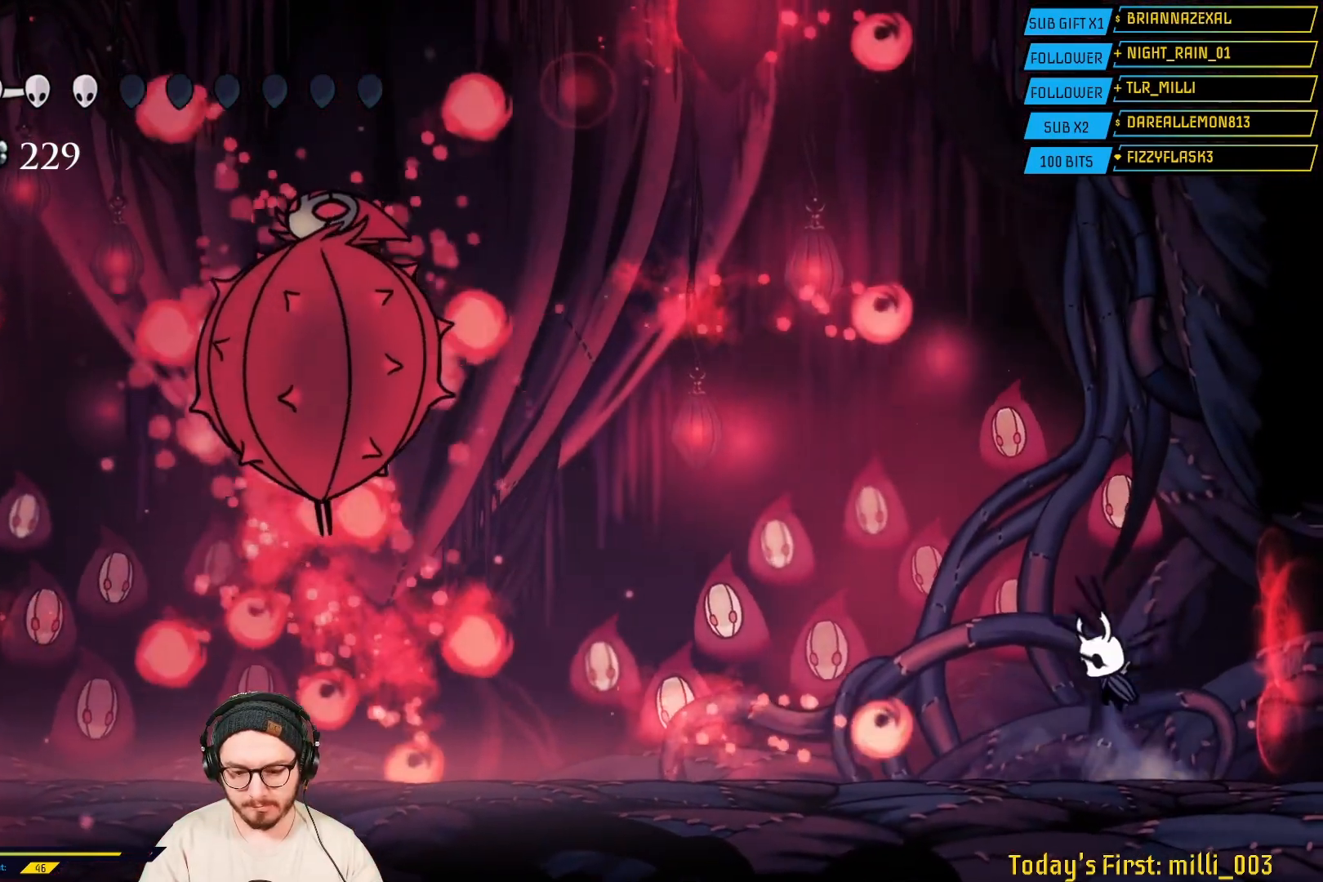
{"buttons": [], "left_stick": "center", "right_stick": "center", "events": [[83, "A", "up"], [117, "left_stick", "center"], [167, "left_stick", "right"], [333, "left_stick", "center"], [383, "left_stick", "left"], [450, "left_stick", "center"]]}
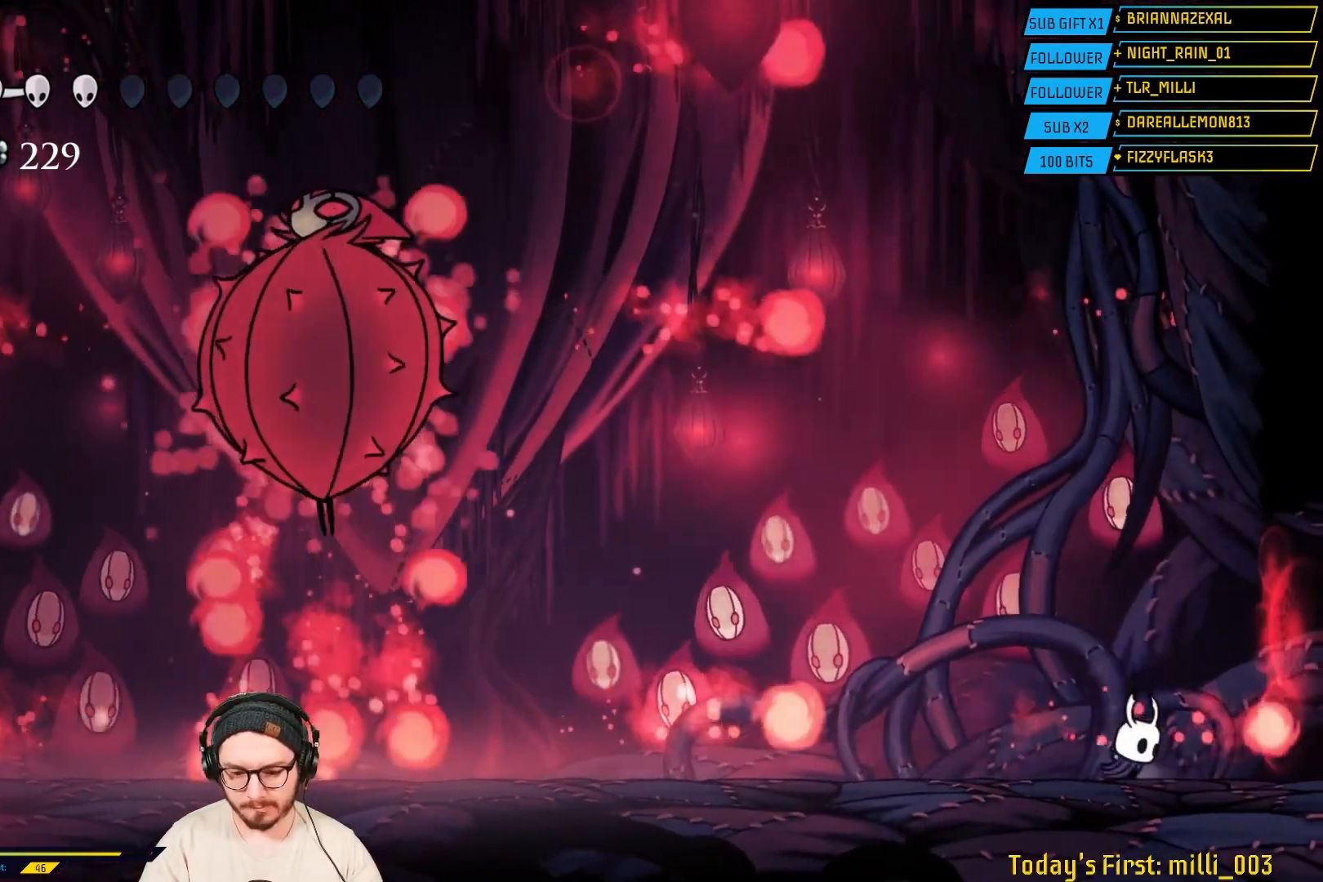
{"buttons": [], "left_stick": "right", "right_stick": "center", "events": [[50, "A", "down"], [67, "left_stick", "left"], [283, "A", "up"], [333, "left_stick", "center"], [400, "left_stick", "right"]]}
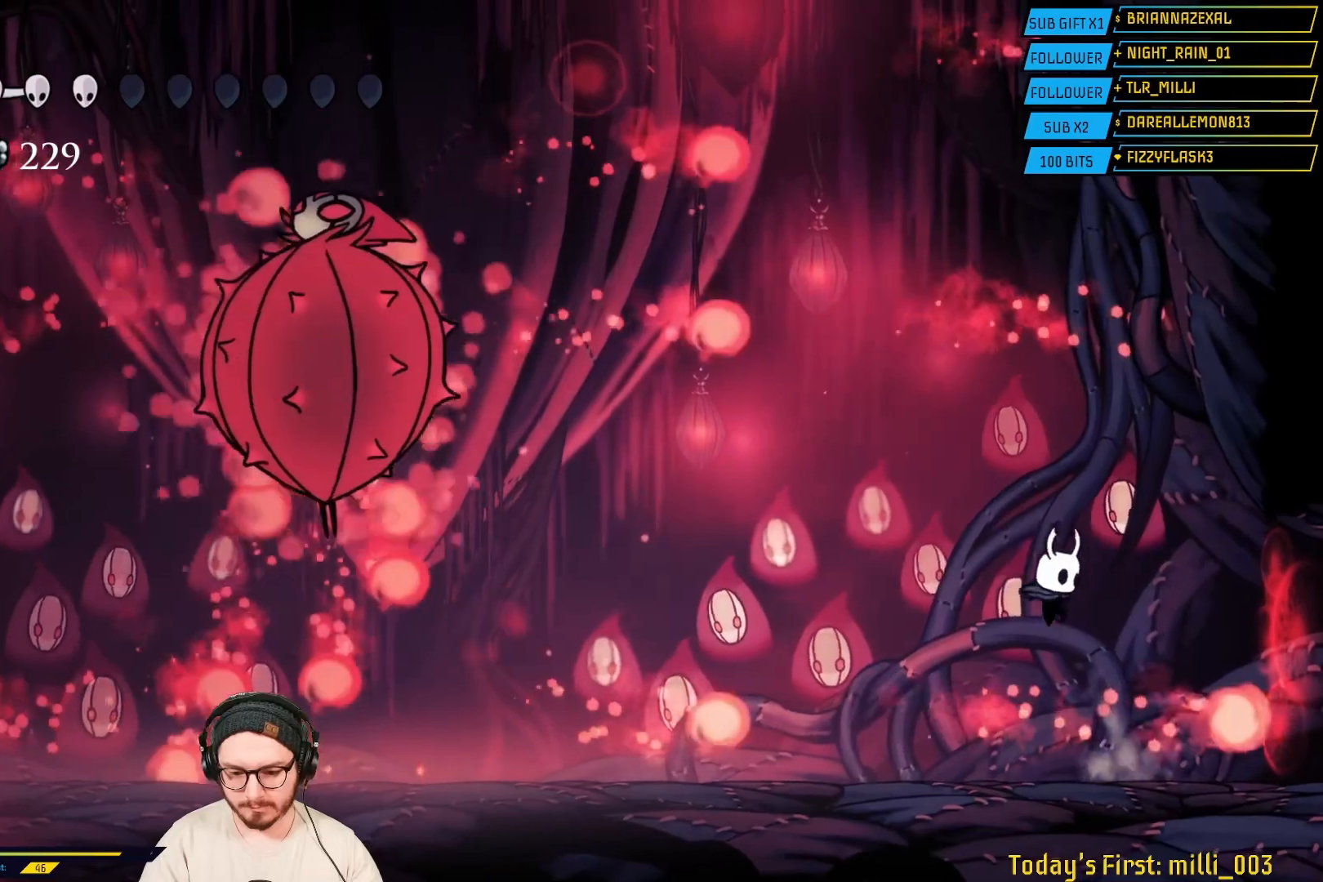
{"buttons": [], "left_stick": "left", "right_stick": "center", "events": [[50, "left_stick", "center"], [233, "left_stick", "right"], [250, "A", "down"], [383, "left_stick", "left"], [433, "A", "up"]]}
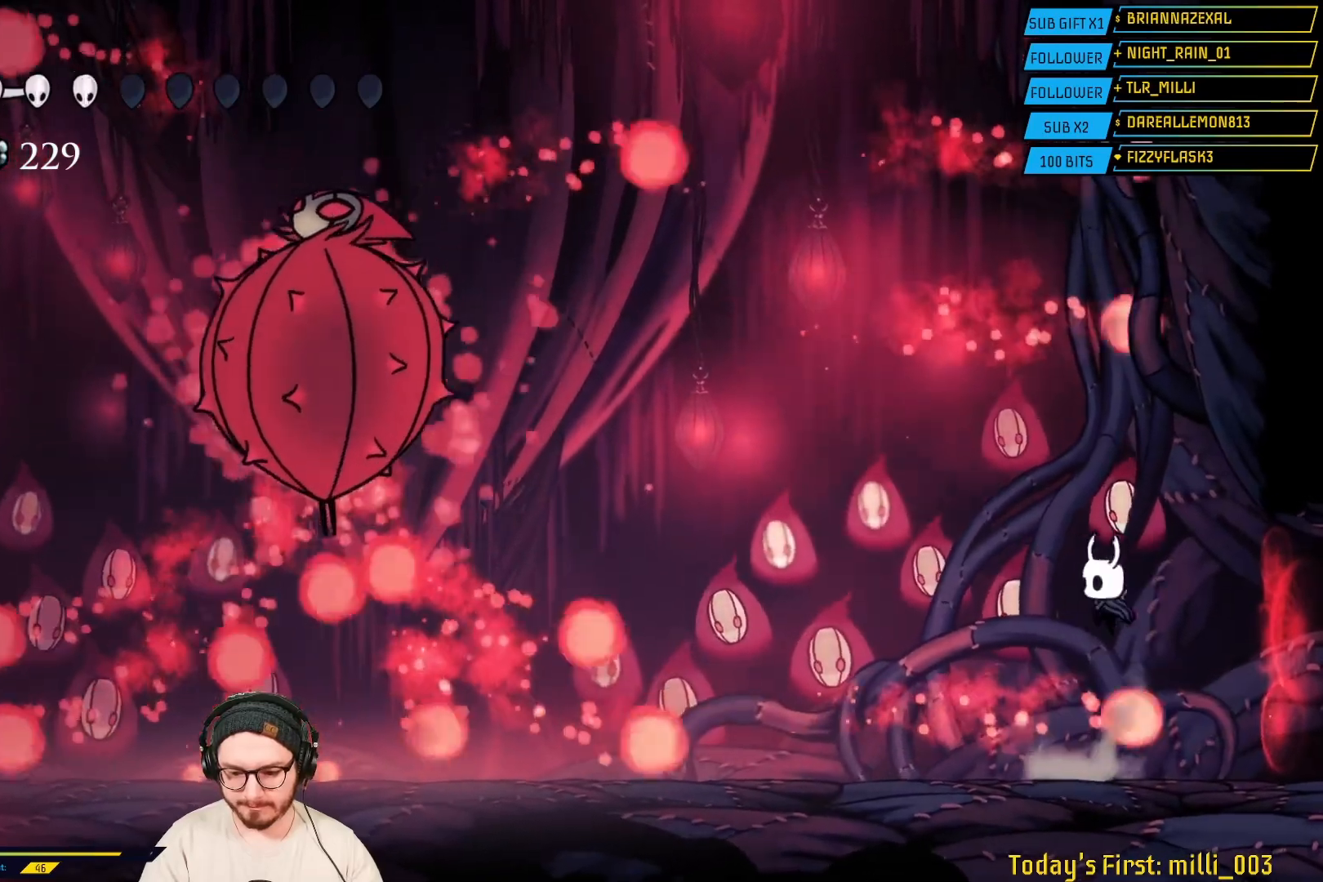
{"buttons": ["A"], "left_stick": "left", "right_stick": "center", "events": [[100, "left_stick", "right"], [250, "left_stick", "center"], [283, "A", "down"], [483, "left_stick", "left"]]}
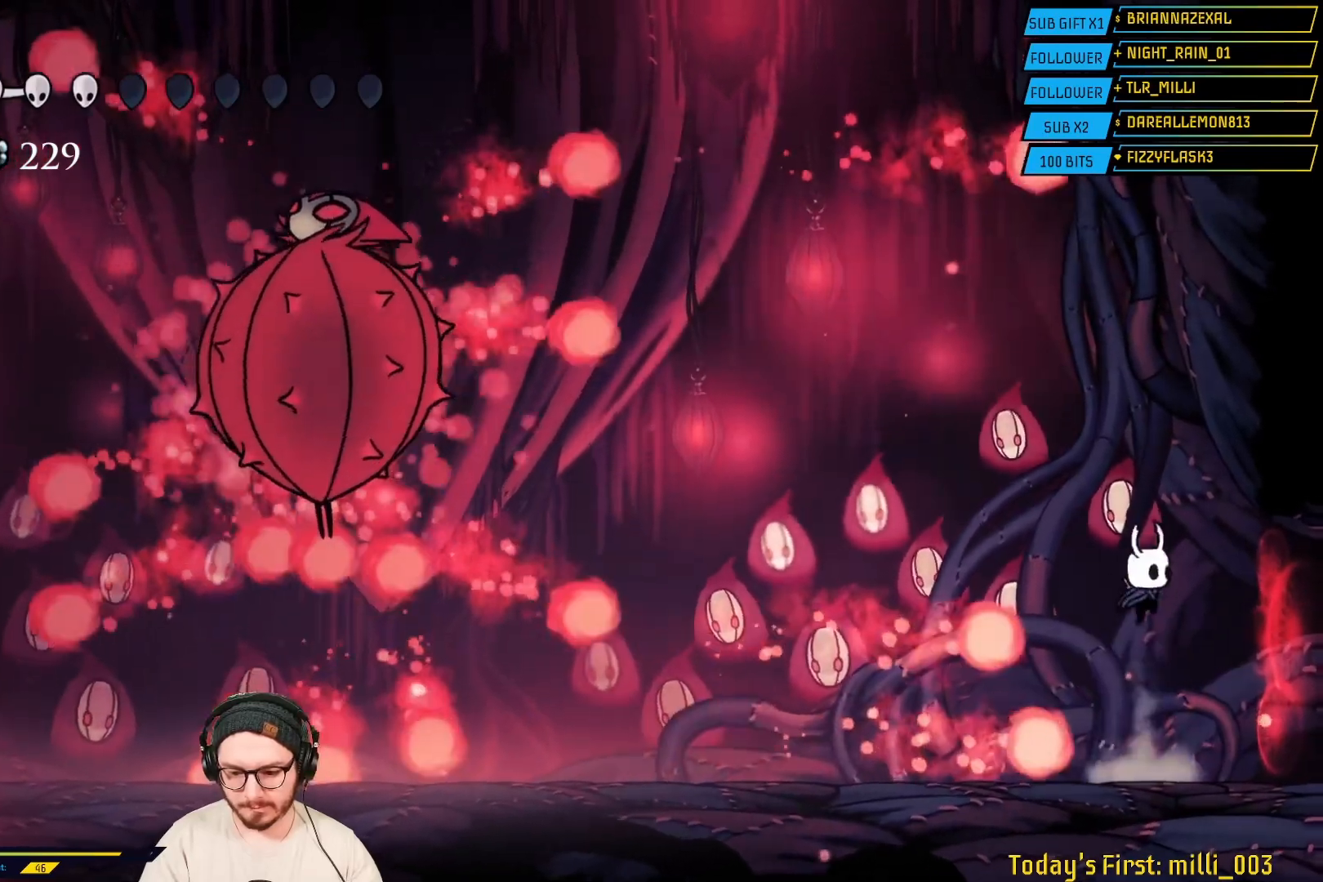
{"buttons": ["L2"], "left_stick": "left", "right_stick": "center", "events": [[67, "A", "up"], [300, "left_stick", "right"], [383, "L2", "down"], [467, "left_stick", "left"]]}
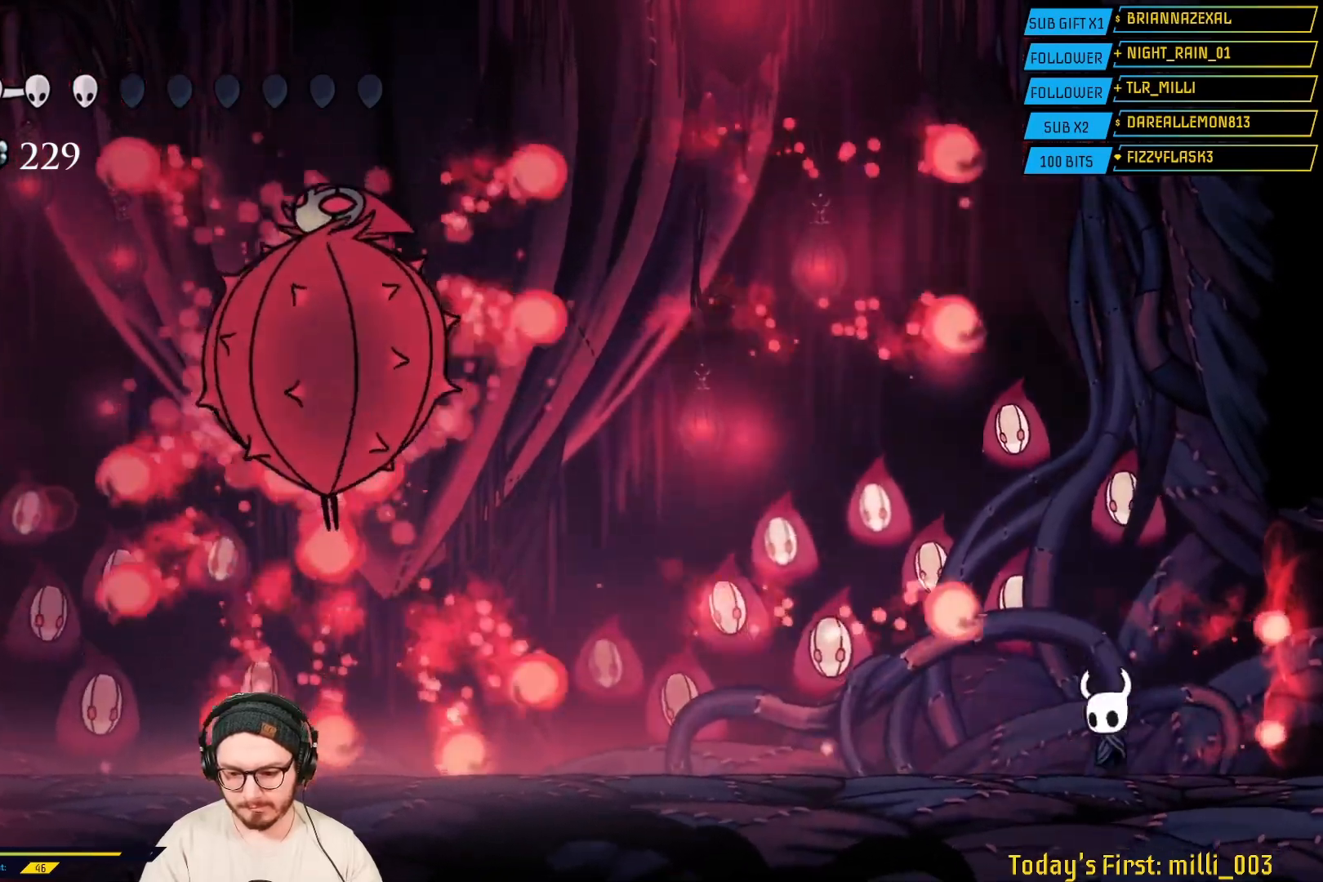
{"buttons": ["A"], "left_stick": "left", "right_stick": "center", "events": [[117, "left_stick", "center"], [150, "L2", "up"], [350, "A", "down"], [417, "left_stick", "left"]]}
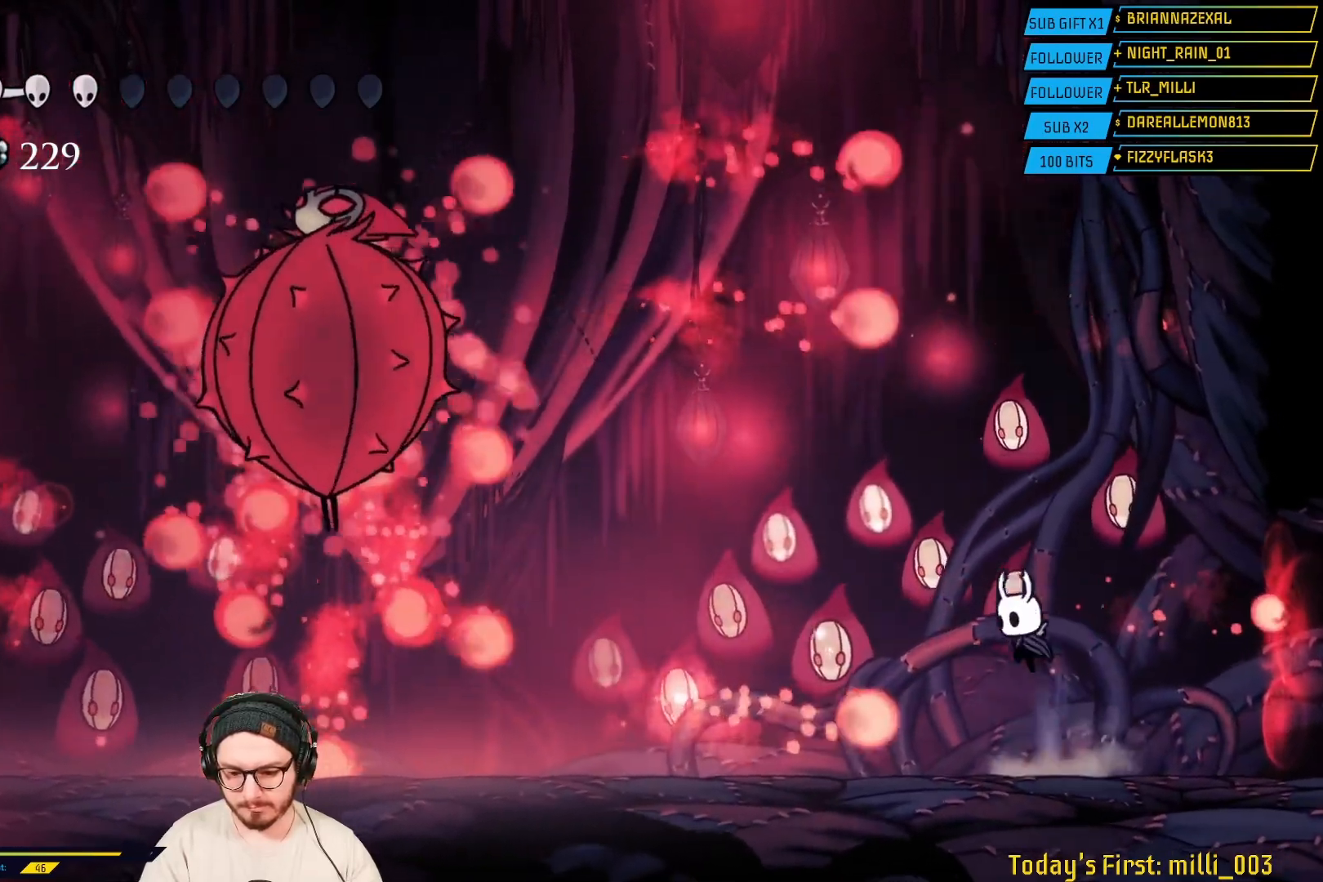
{"buttons": [], "left_stick": "right", "right_stick": "center", "events": [[33, "A", "up"], [150, "left_stick", "center"], [217, "left_stick", "right"]]}
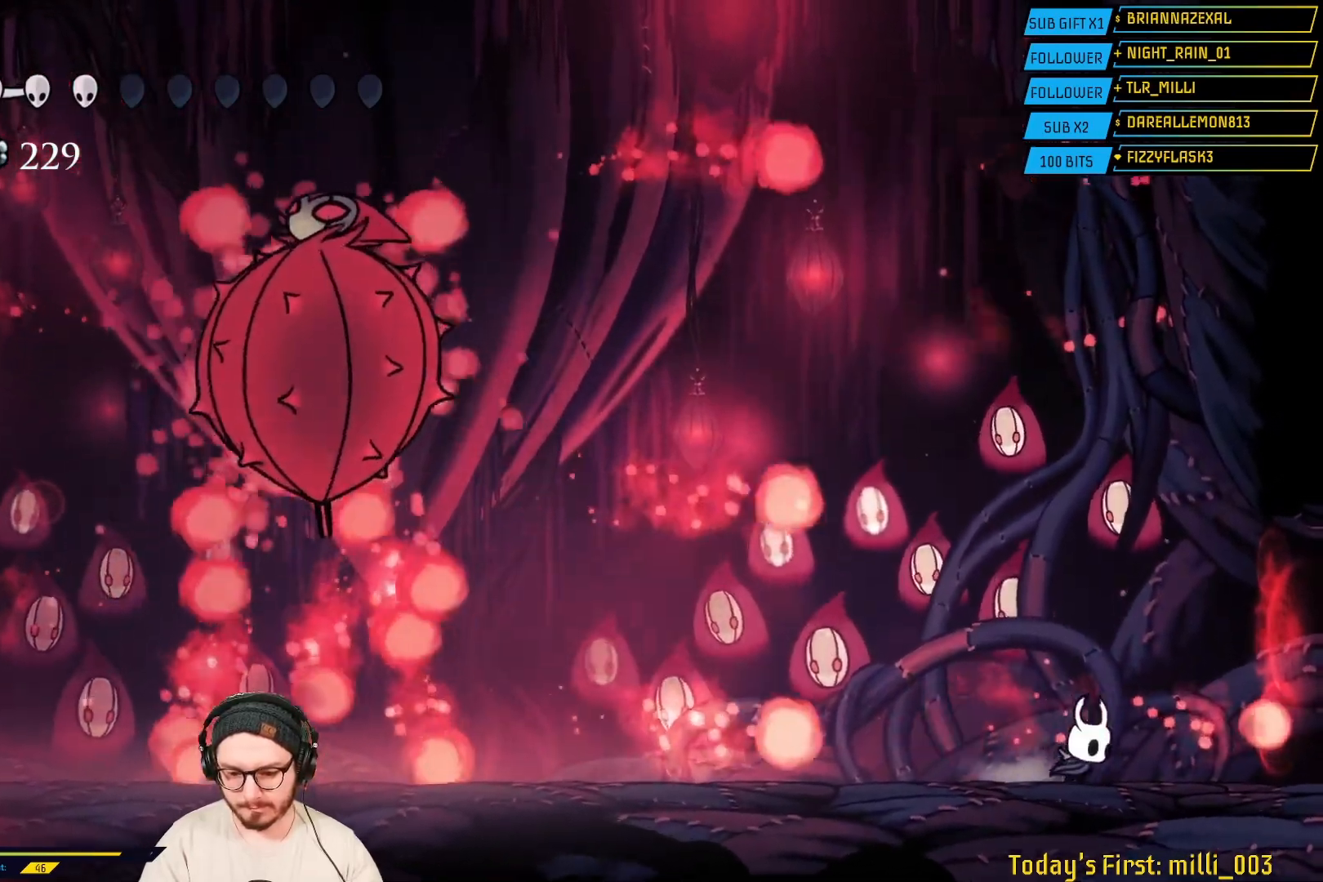
{"buttons": [], "left_stick": "right", "right_stick": "center", "events": [[83, "A", "down"], [117, "left_stick", "left"], [217, "A", "up"], [350, "left_stick", "center"], [400, "left_stick", "right"]]}
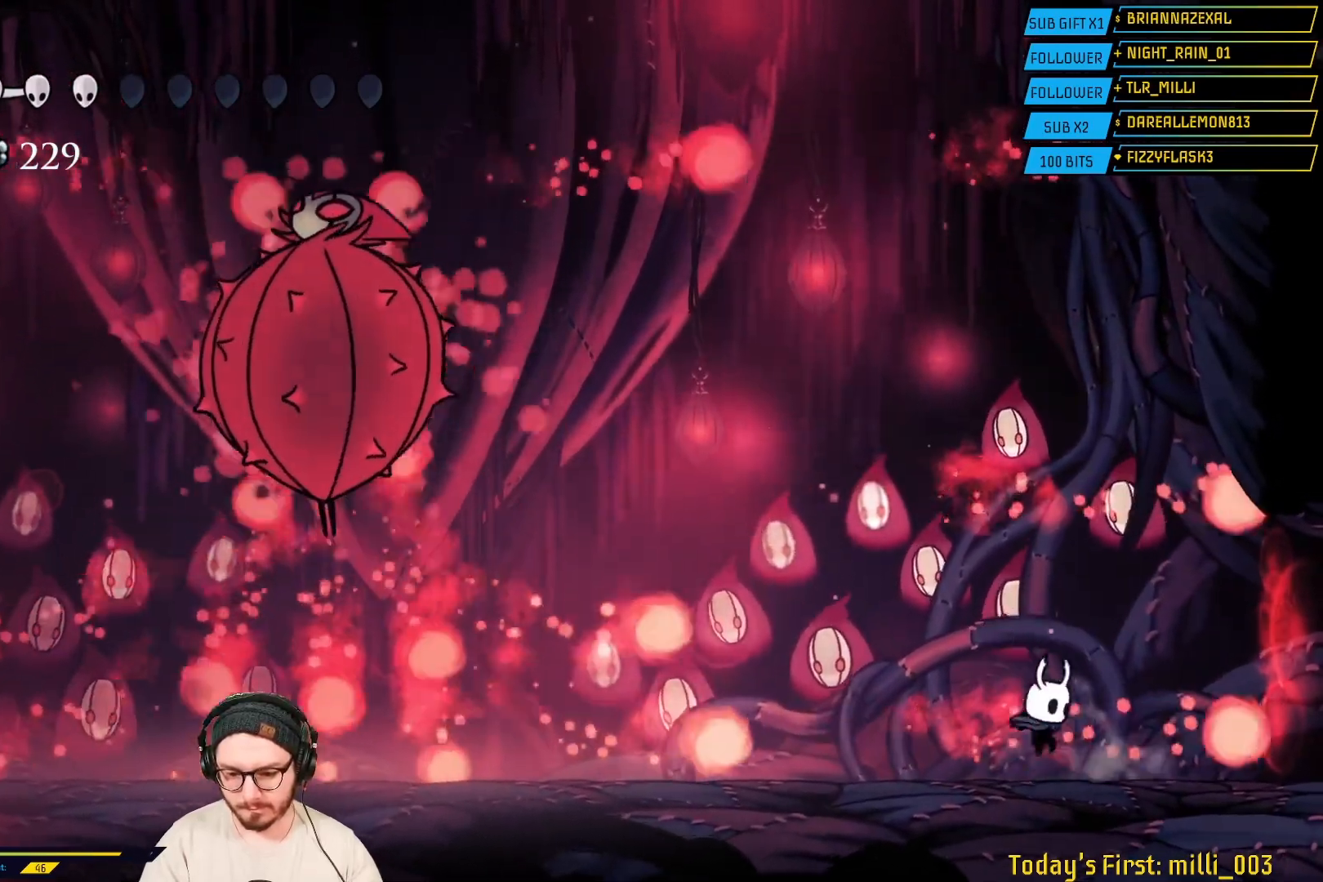
{"buttons": [], "left_stick": "center", "right_stick": "center", "events": [[150, "A", "down"], [167, "left_stick", "left"], [333, "left_stick", "center"], [500, "A", "up"]]}
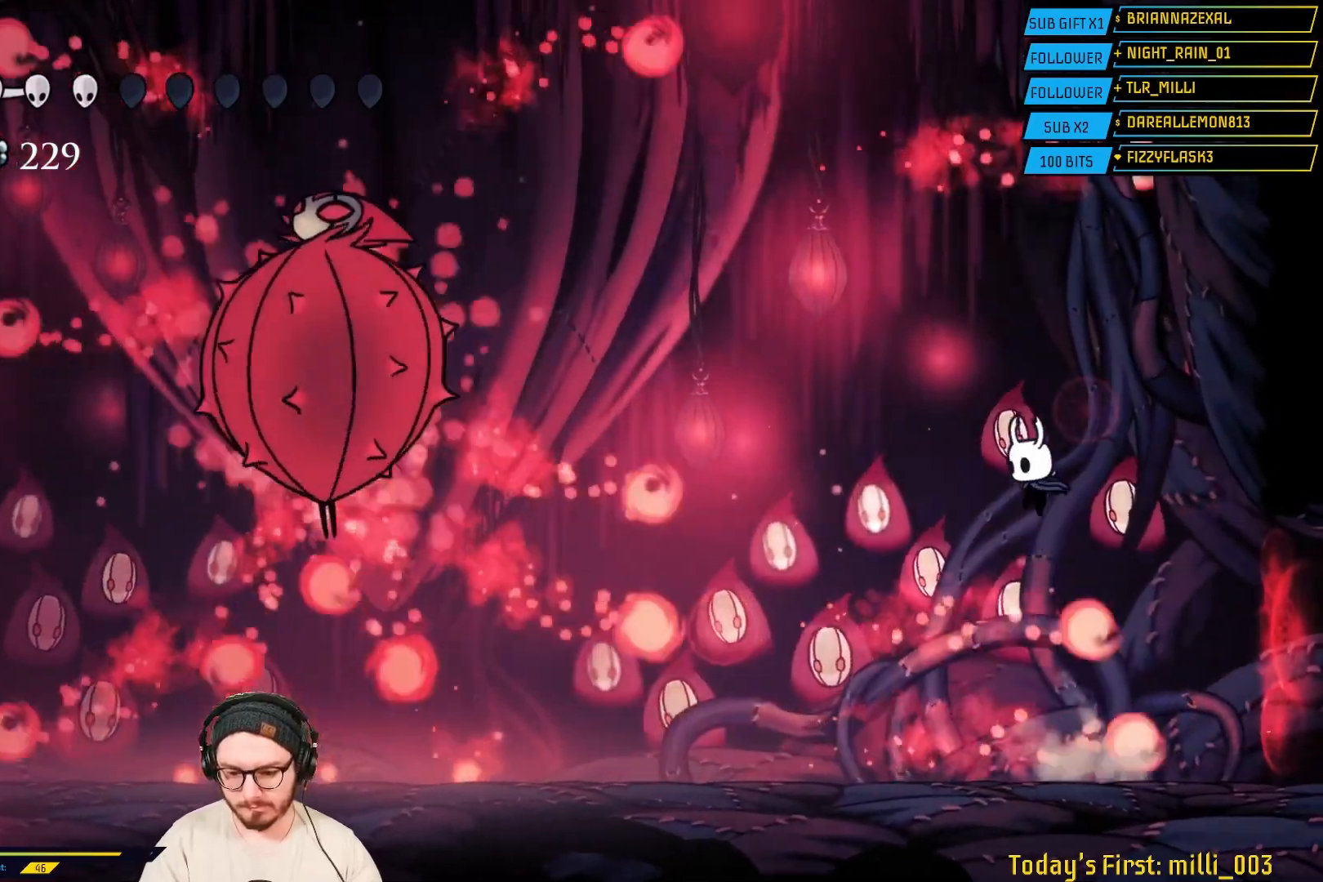
{"buttons": [], "left_stick": "left", "right_stick": "center", "events": [[133, "left_stick", "right"], [417, "left_stick", "left"]]}
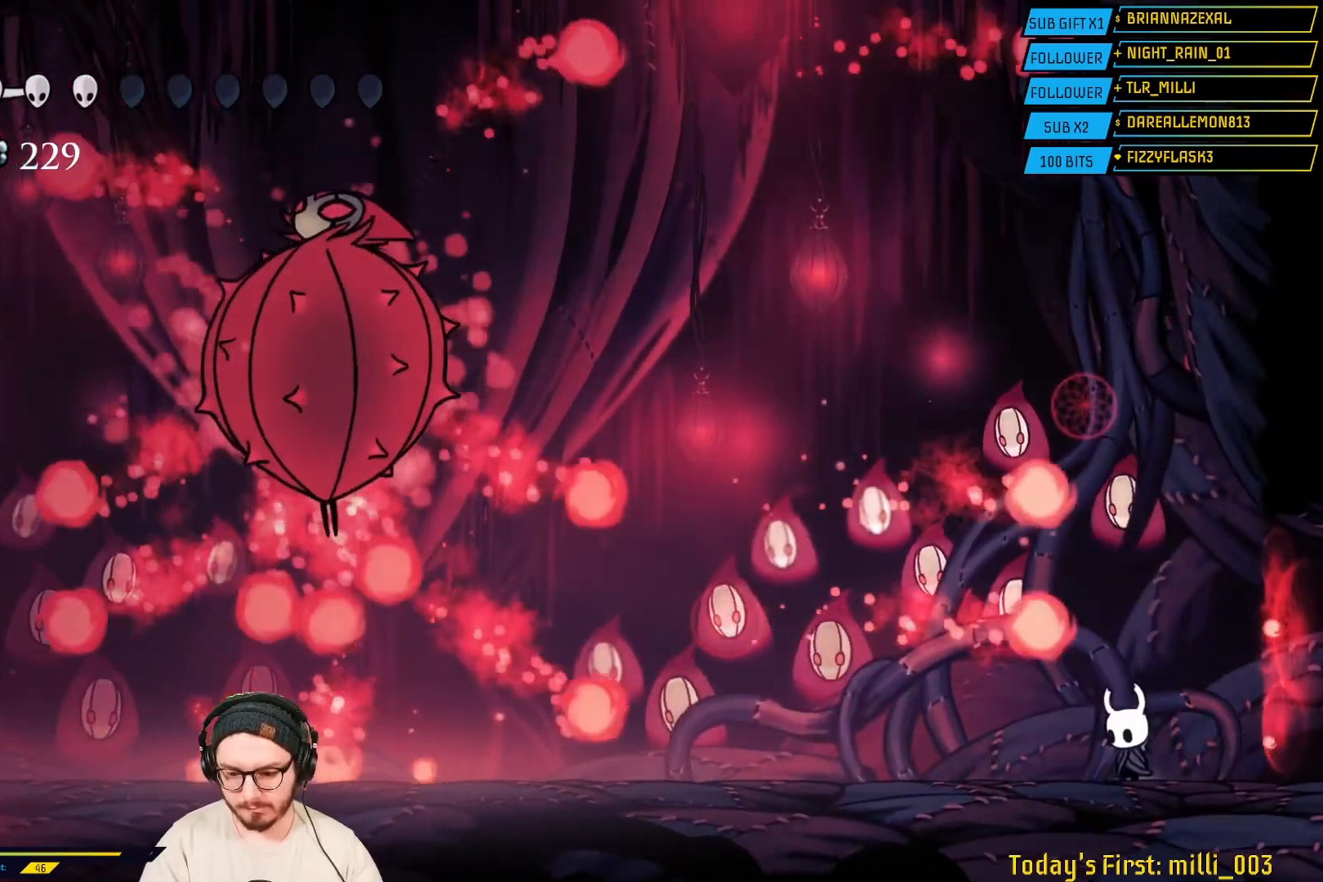
{"buttons": ["A"], "left_stick": "left", "right_stick": "center", "events": [[100, "left_stick", "center"], [350, "A", "down"], [400, "left_stick", "left"]]}
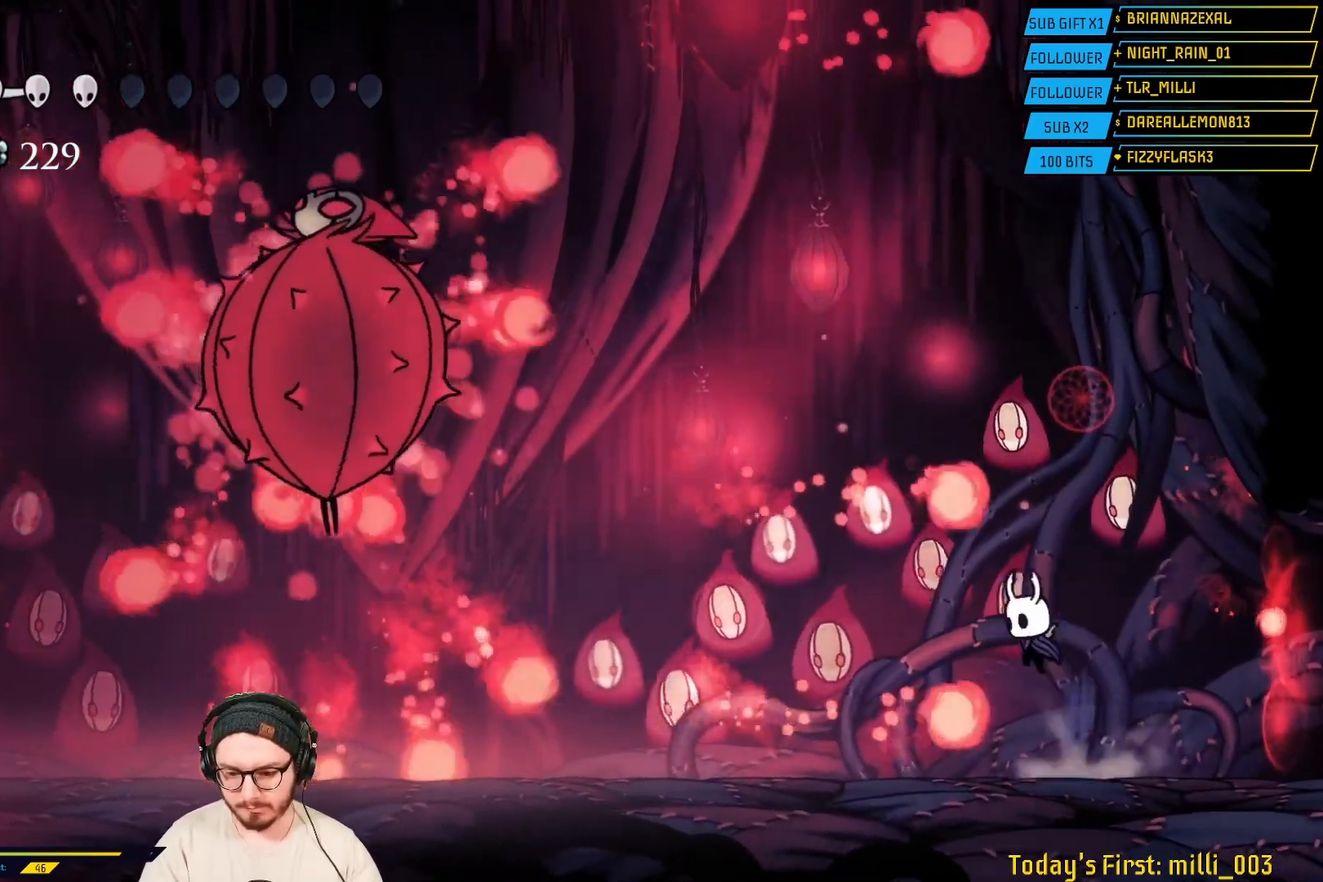
{"buttons": ["A"], "left_stick": "left", "right_stick": "center", "events": [[17, "A", "up"], [117, "left_stick", "center"], [183, "left_stick", "right"], [450, "A", "down"], [483, "left_stick", "left"]]}
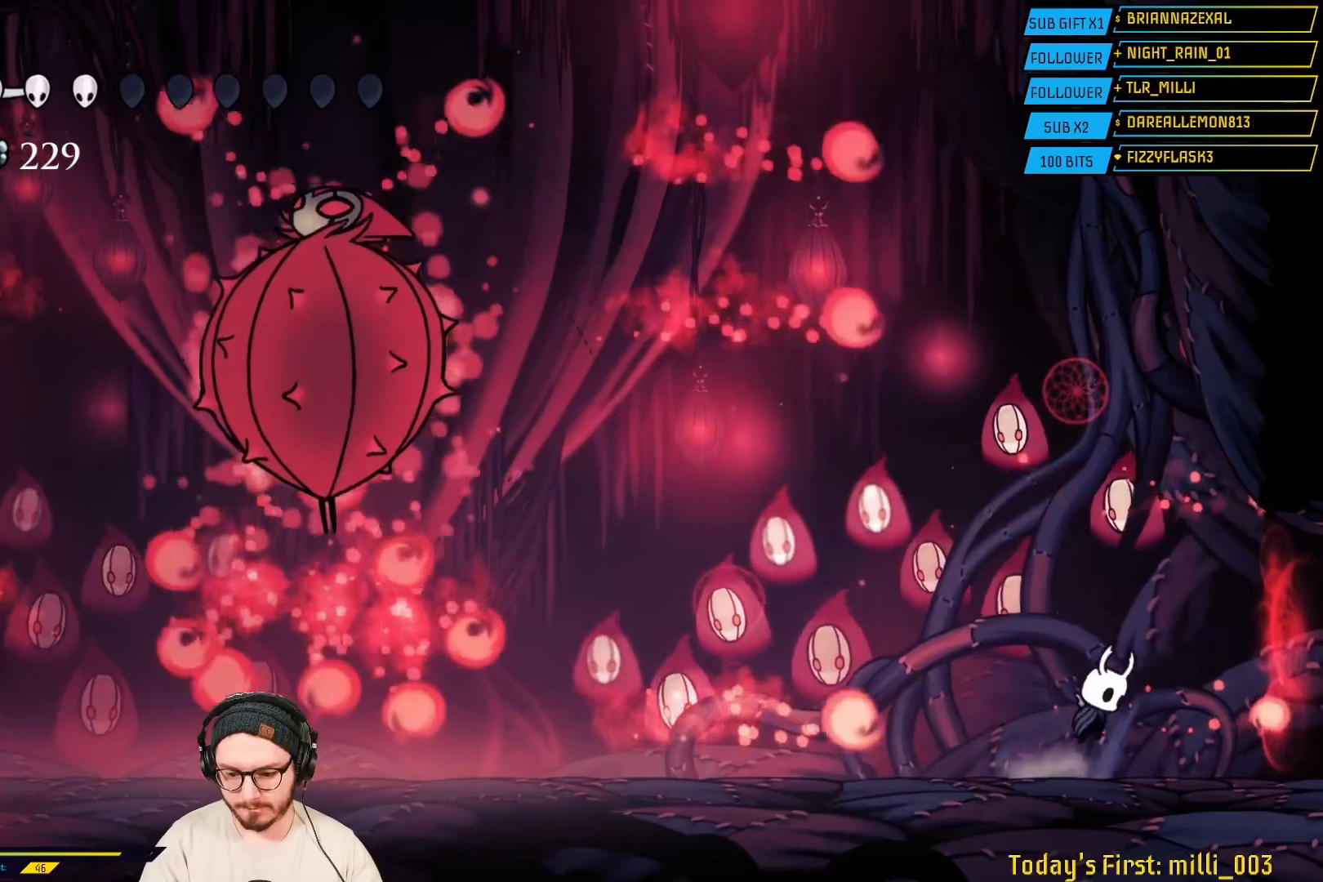
{"buttons": [], "left_stick": "center", "right_stick": "center", "events": [[117, "A", "up"], [250, "left_stick", "center"], [333, "left_stick", "right"], [483, "left_stick", "center"]]}
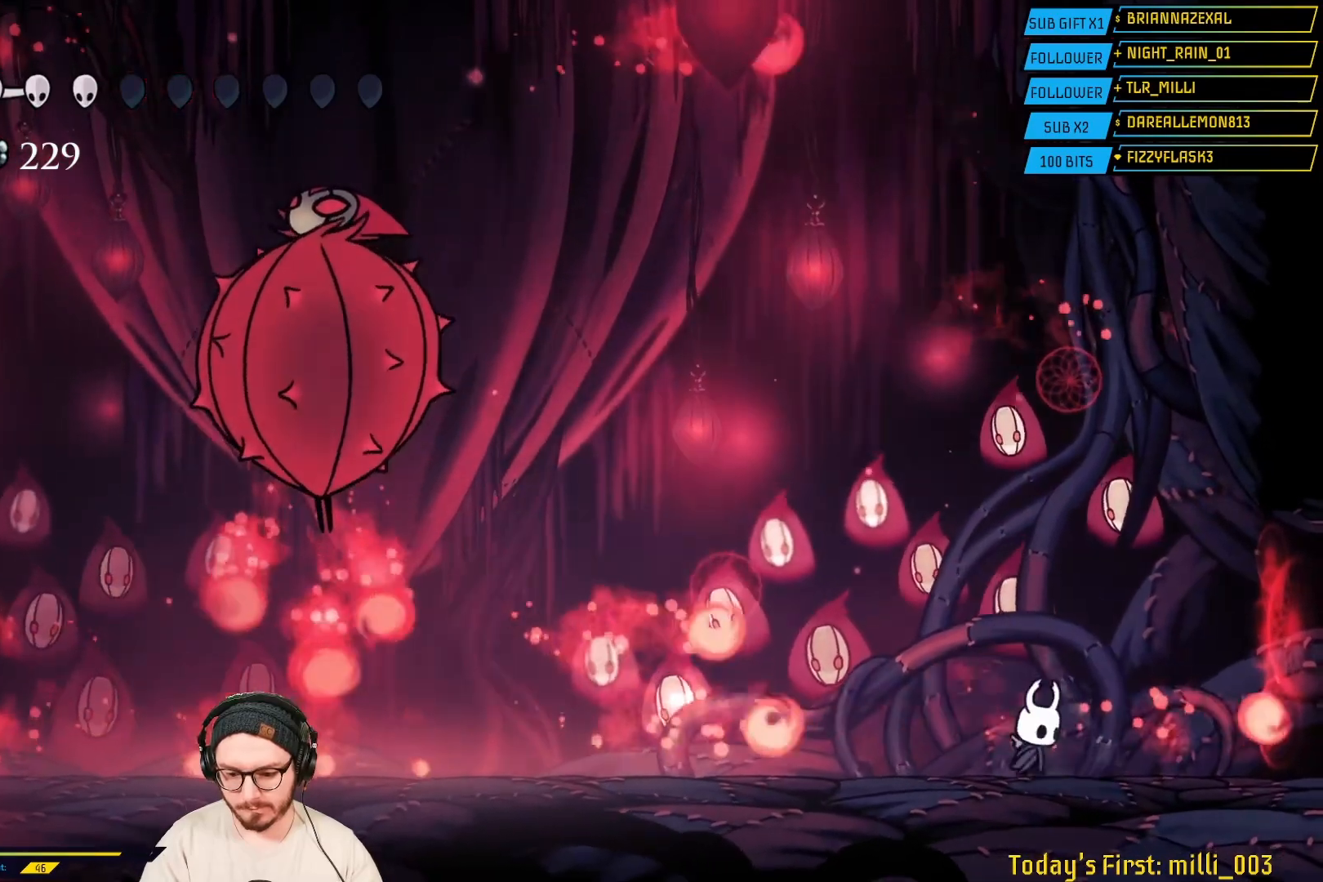
{"buttons": [], "left_stick": "left", "right_stick": "center", "events": [[50, "A", "down"], [300, "left_stick", "left"], [333, "A", "up"]]}
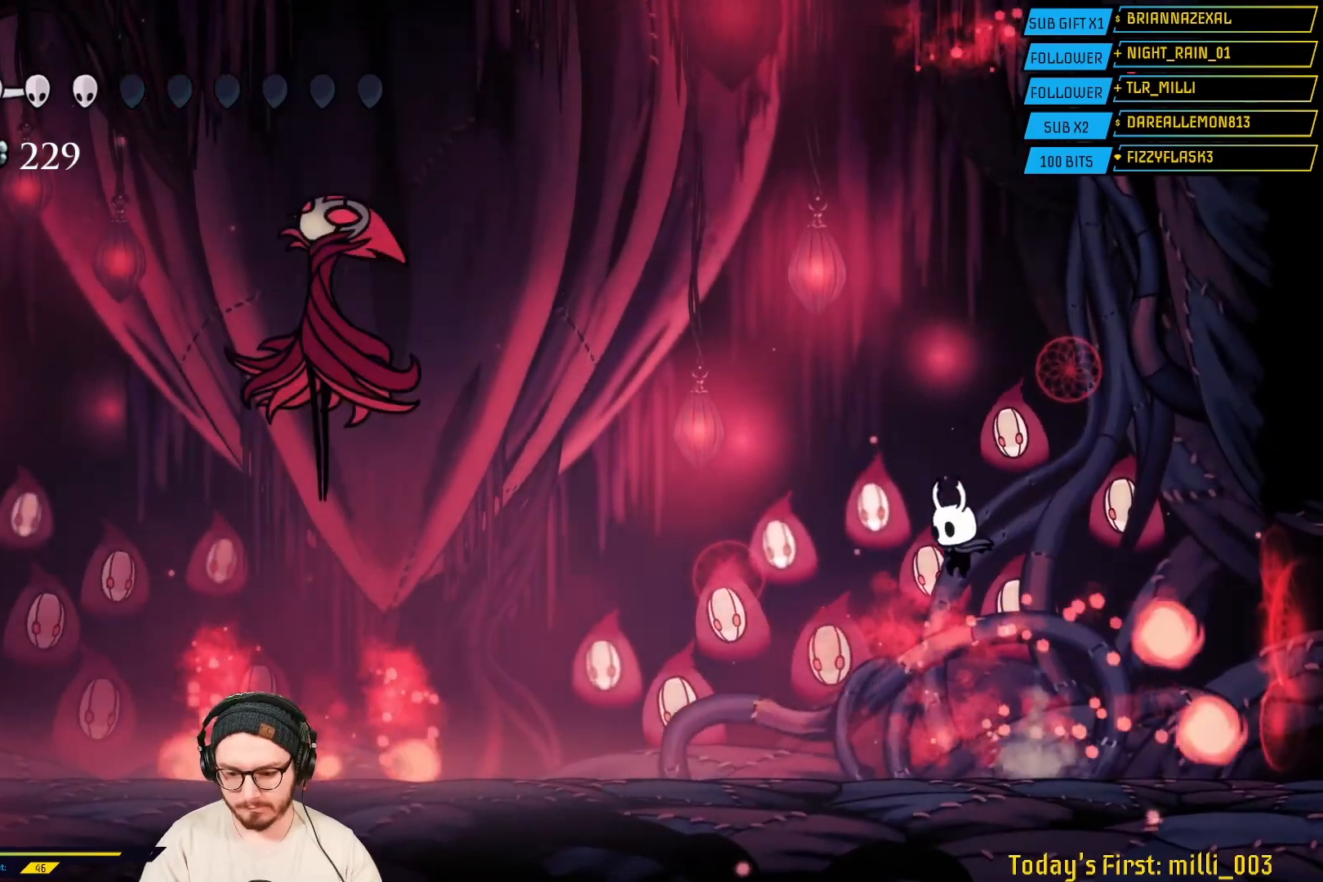
{"buttons": [], "left_stick": "left", "right_stick": "center", "events": [[233, "left_stick", "center"], [350, "left_stick", "right"], [467, "left_stick", "left"]]}
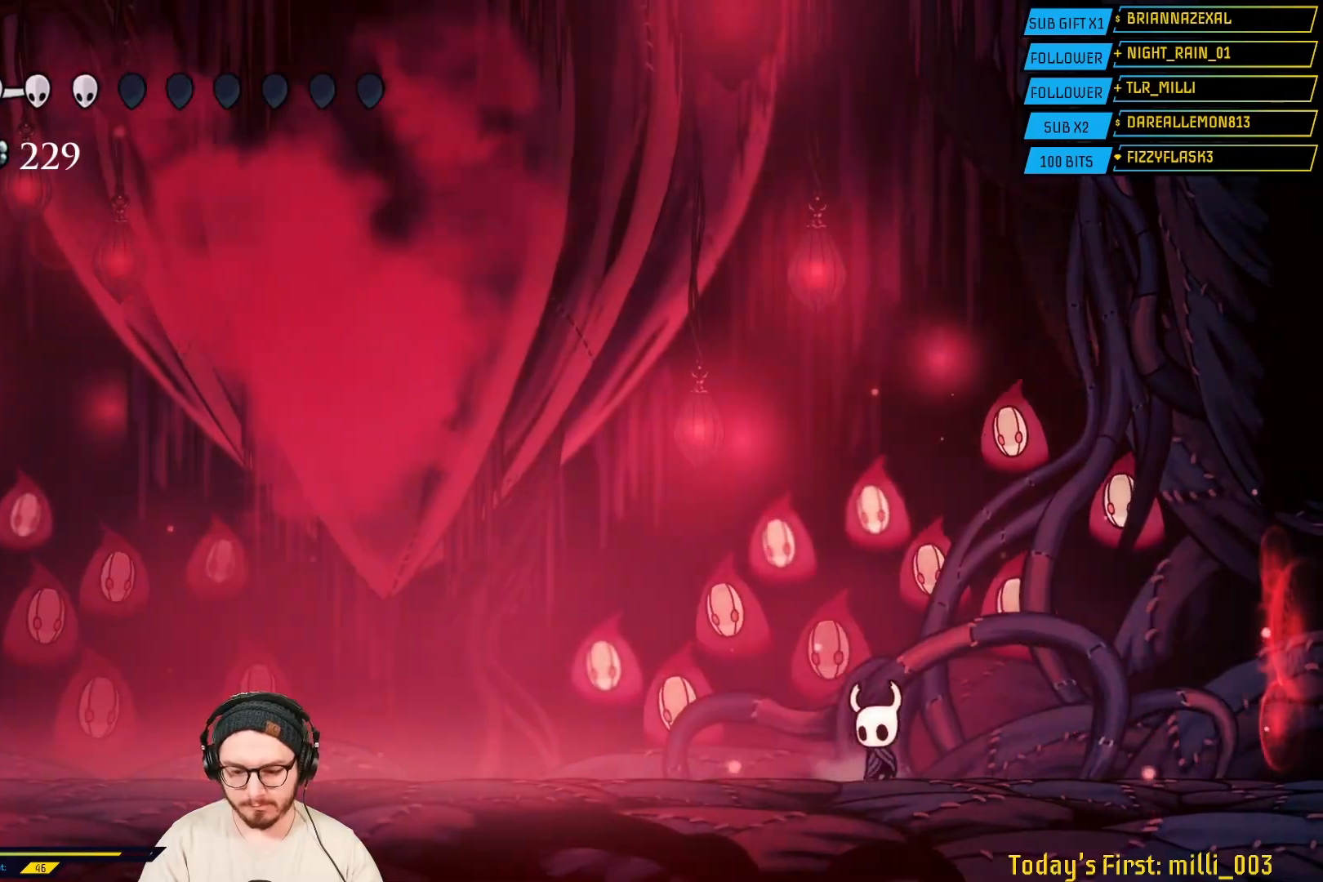
{"buttons": [], "left_stick": "left", "right_stick": "center", "events": [[133, "left_stick", "right"], [233, "left_stick", "left"], [400, "left_stick", "right"], [500, "left_stick", "left"]]}
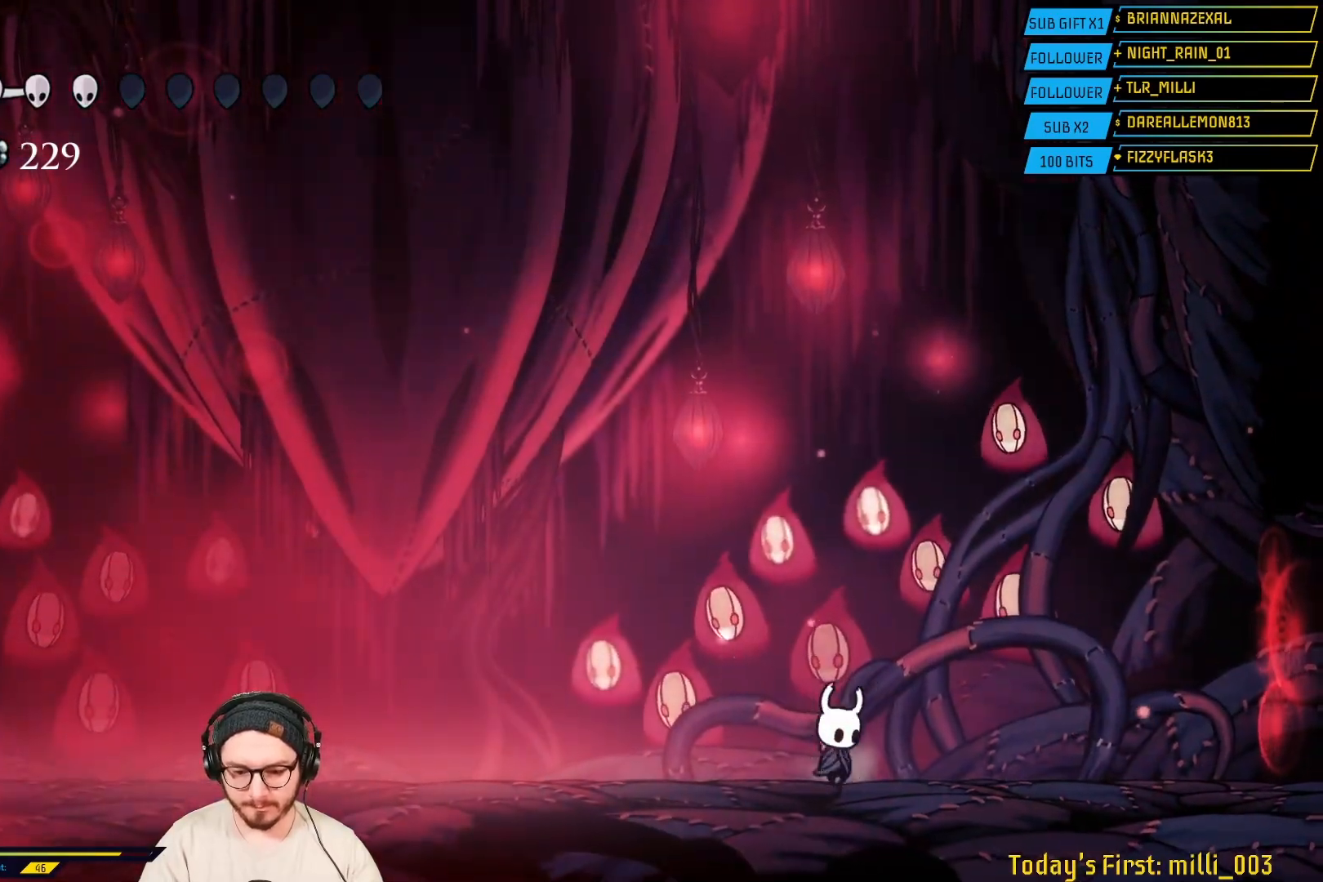
{"buttons": [], "left_stick": "left", "right_stick": "center", "events": [[200, "L2", "down"], [383, "L2", "up"]]}
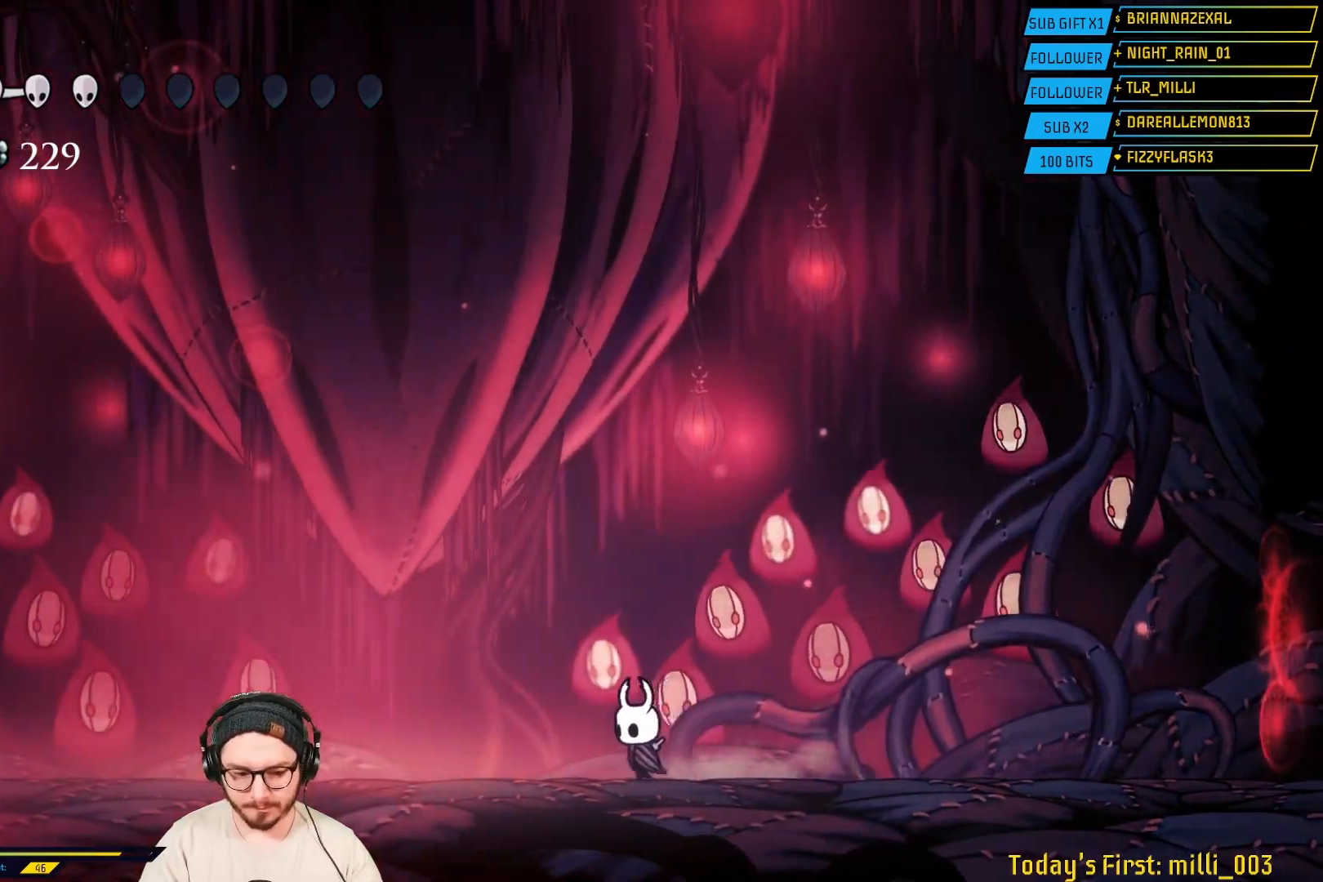
{"buttons": ["A"], "left_stick": "left", "right_stick": "center", "events": [[200, "L2", "down"], [300, "A", "down"], [300, "L2", "up"]]}
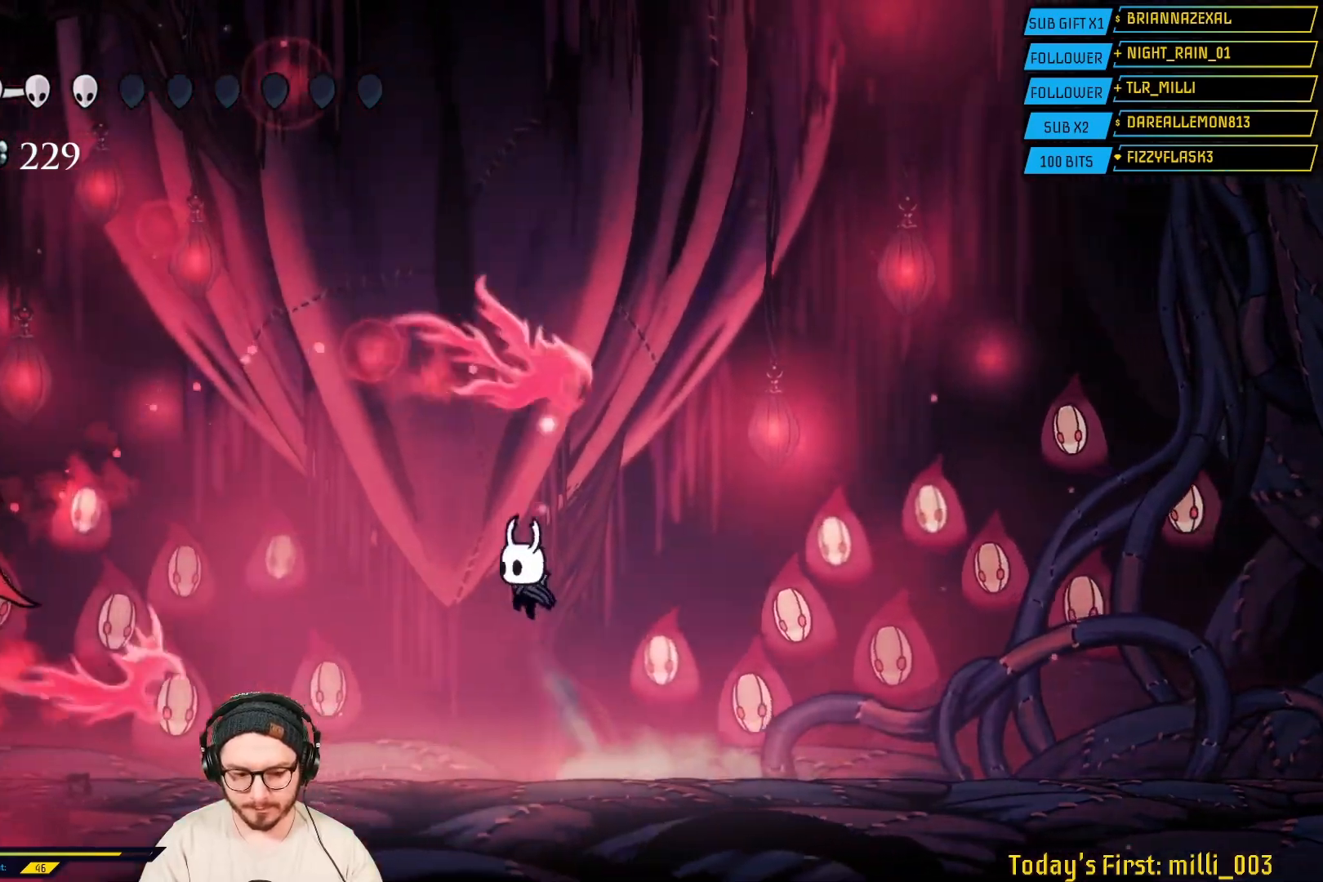
{"buttons": [], "left_stick": "left", "right_stick": "center", "events": [[83, "A", "up"], [233, "R2", "down"], [400, "R2", "up"]]}
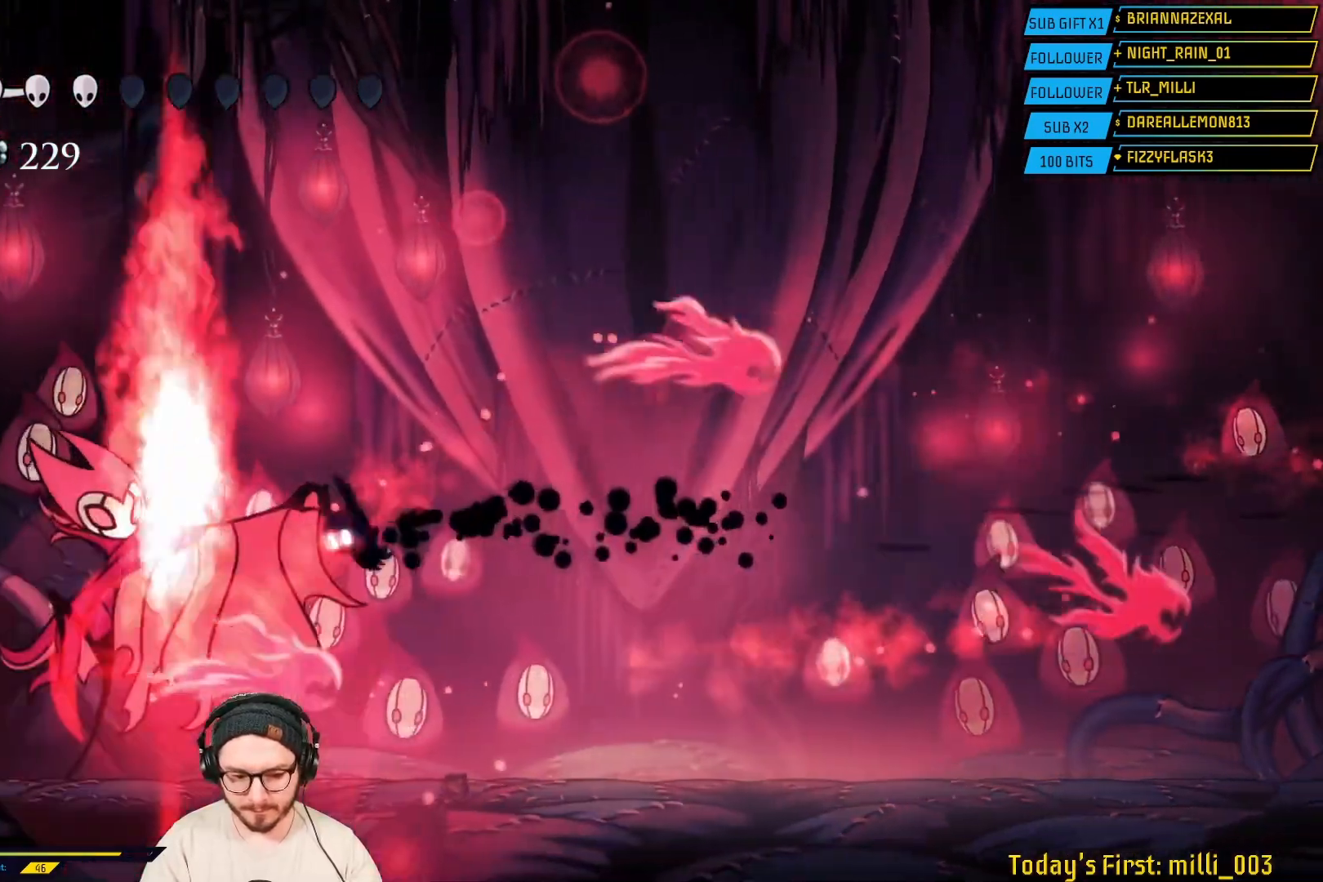
{"buttons": ["X"], "left_stick": "center", "right_stick": "center", "events": [[167, "X", "down"], [217, "left_stick", "center"], [333, "X", "up"], [433, "X", "down"]]}
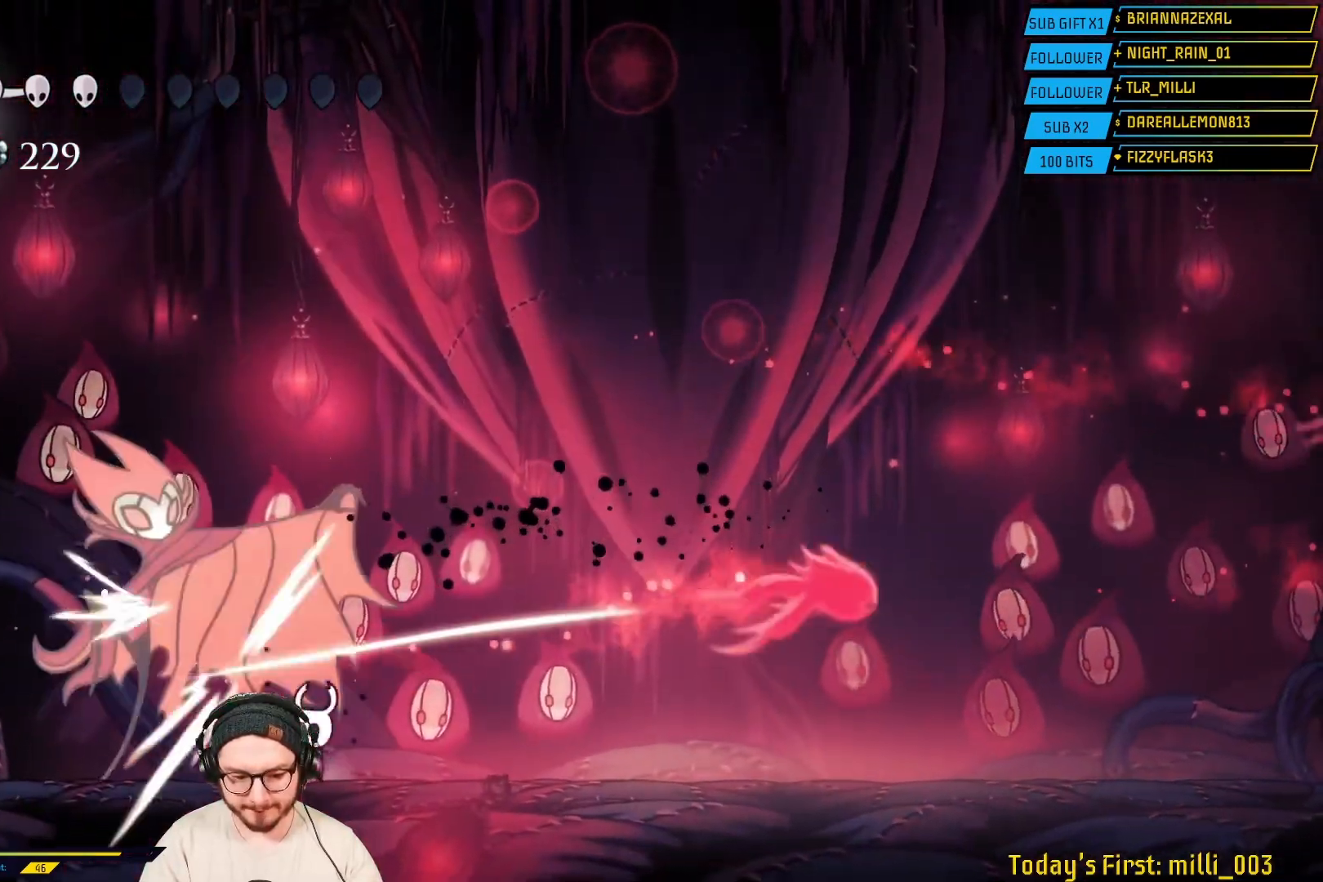
{"buttons": ["X"], "left_stick": "center", "right_stick": "center", "events": [[33, "left_stick", "left"], [83, "X", "up"], [167, "X", "down"], [217, "left_stick", "center"], [317, "left_stick", "left"], [333, "X", "up"], [400, "X", "down"], [500, "left_stick", "center"]]}
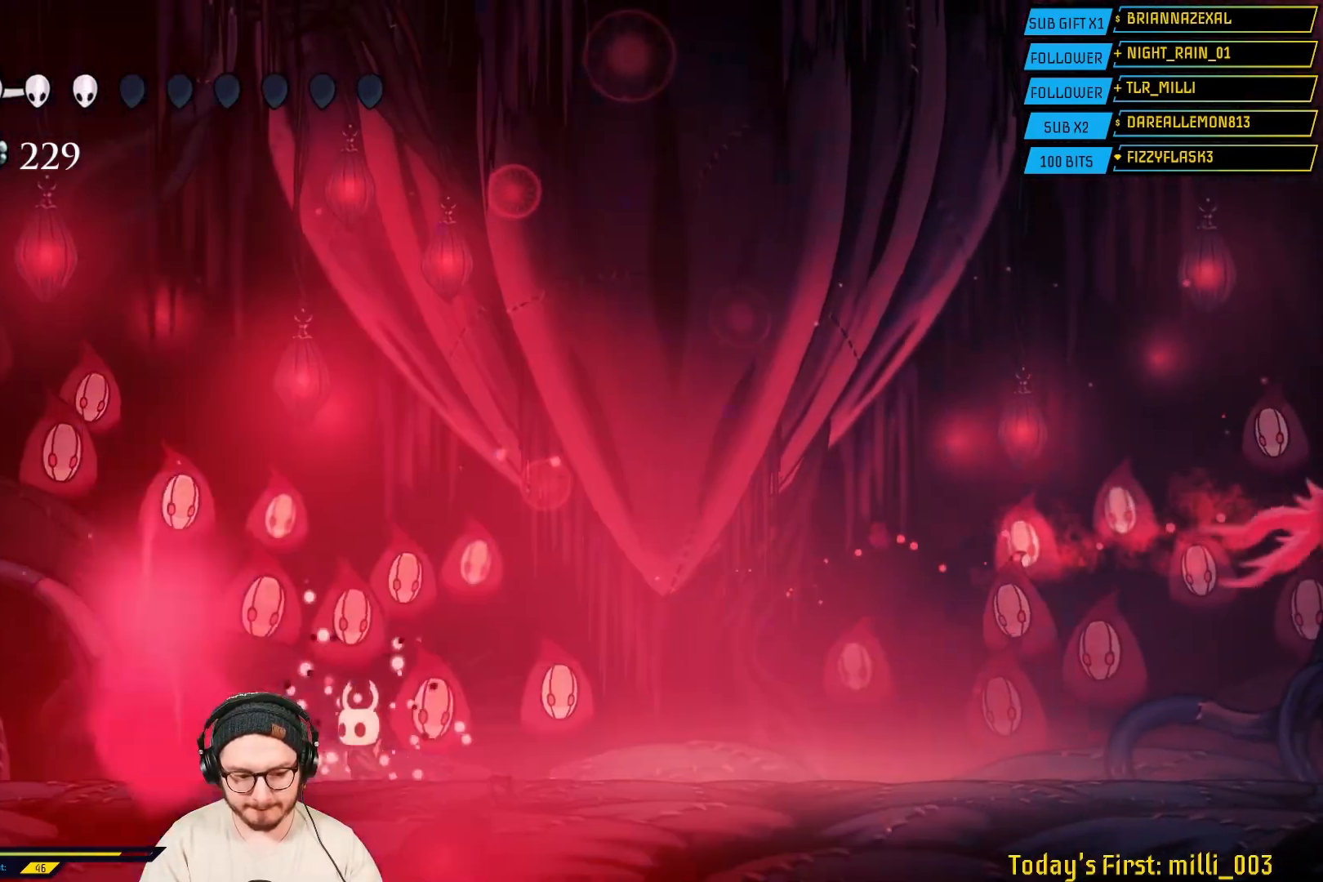
{"buttons": [], "left_stick": "right", "right_stick": "center", "events": [[67, "X", "up"], [83, "left_stick", "left"], [117, "X", "down"], [233, "left_stick", "center"], [250, "X", "up"], [400, "left_stick", "right"]]}
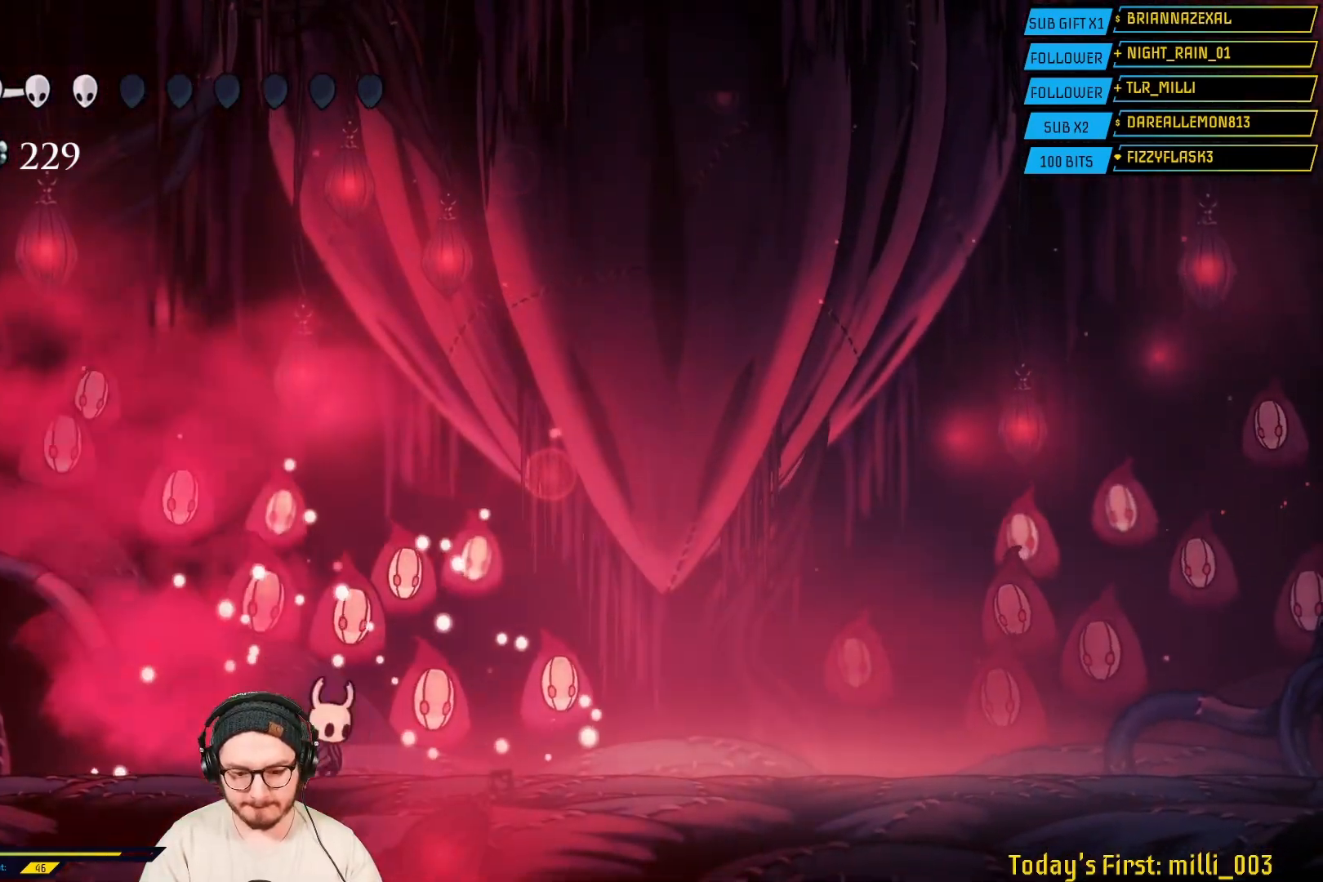
{"buttons": [], "left_stick": "center", "right_stick": "center", "events": [[133, "left_stick", "center"]]}
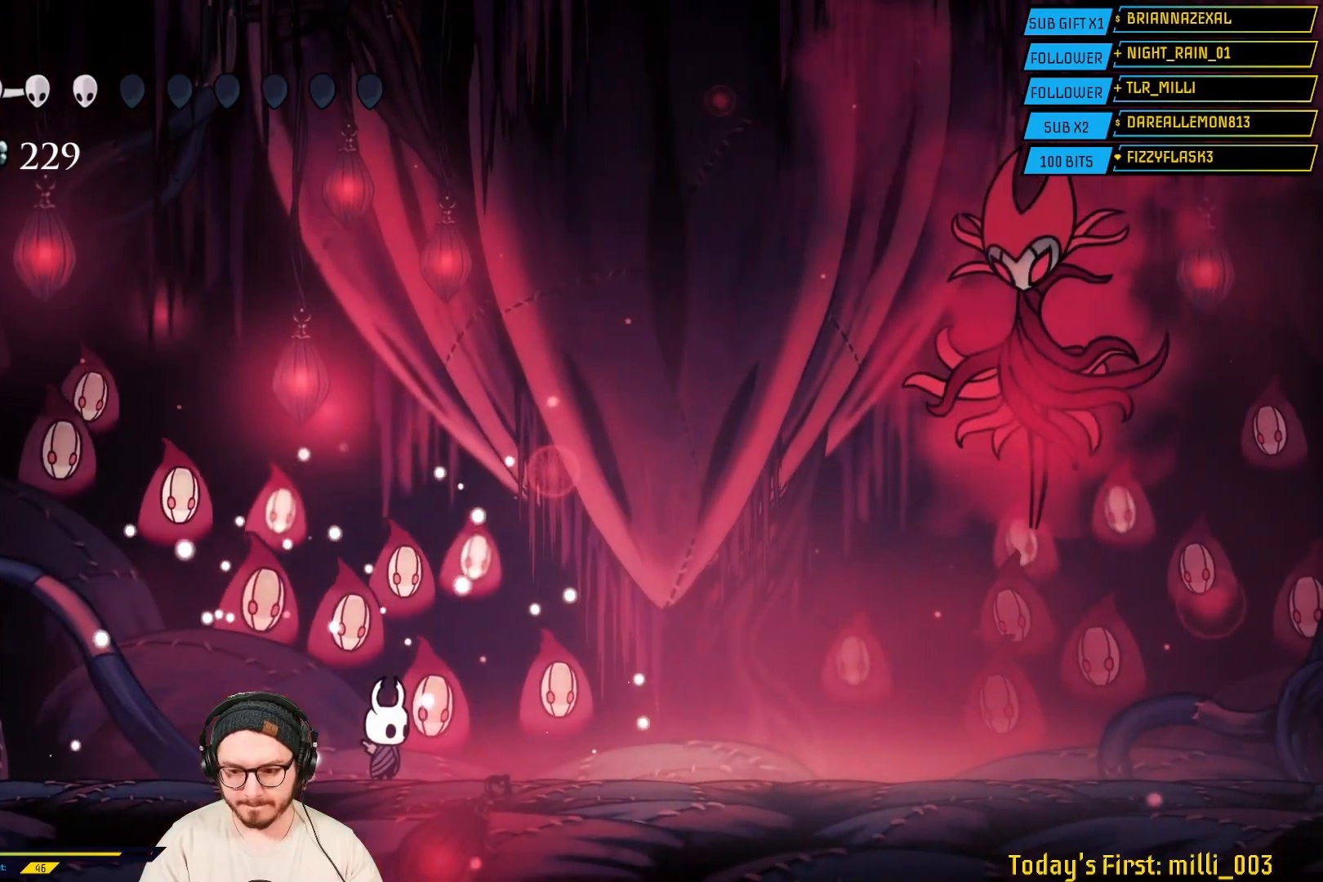
{"buttons": [], "left_stick": "right", "right_stick": "center", "events": [[217, "left_stick", "right"]]}